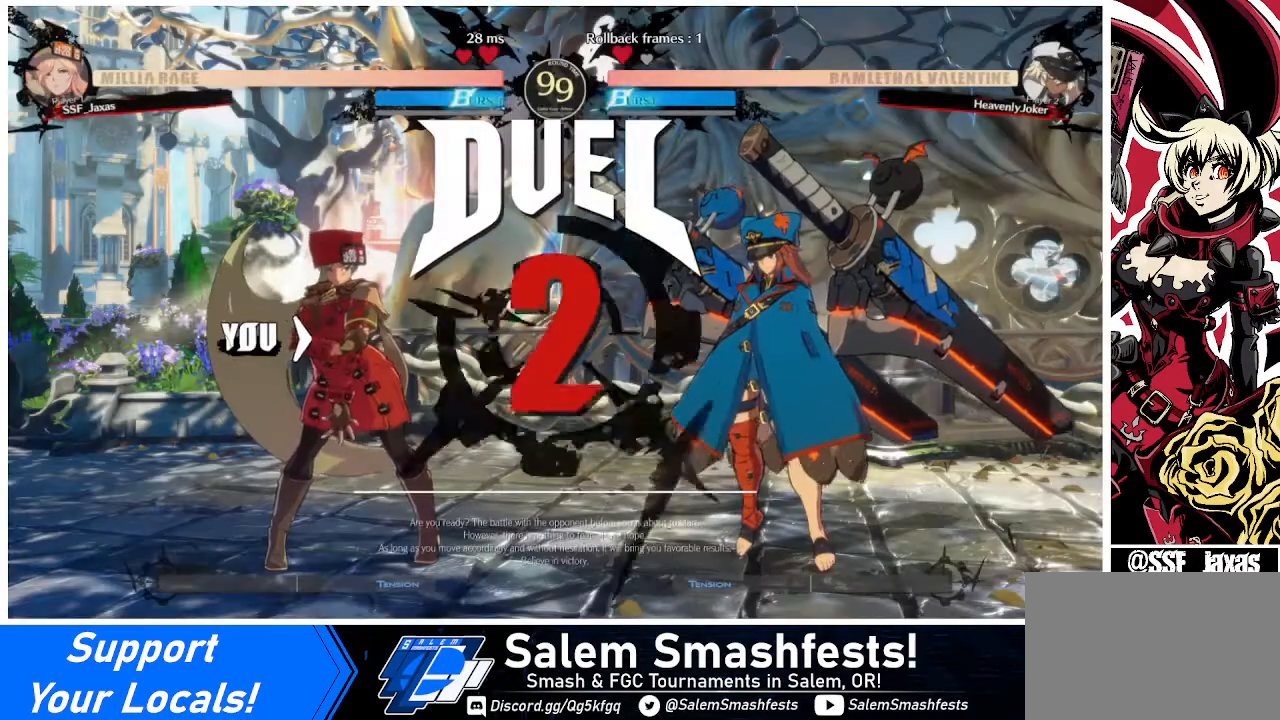
Gameplay with a controller (arcade stick); each line is a JSON object with the inputs held at the frame after it. "events" lists button and stick changes between this image and that frame as [ms after this image, input, new state], when the widget could be followed in between. Not read: L3 R3.
{"buttons": ["DPAD_DOWN", "DPAD_RIGHT"], "events": [[400, "DPAD_DOWN", "down"], [400, "DPAD_LEFT", "down"], [440, "DPAD_LEFT", "up"], [520, "DPAD_RIGHT", "down"]]}
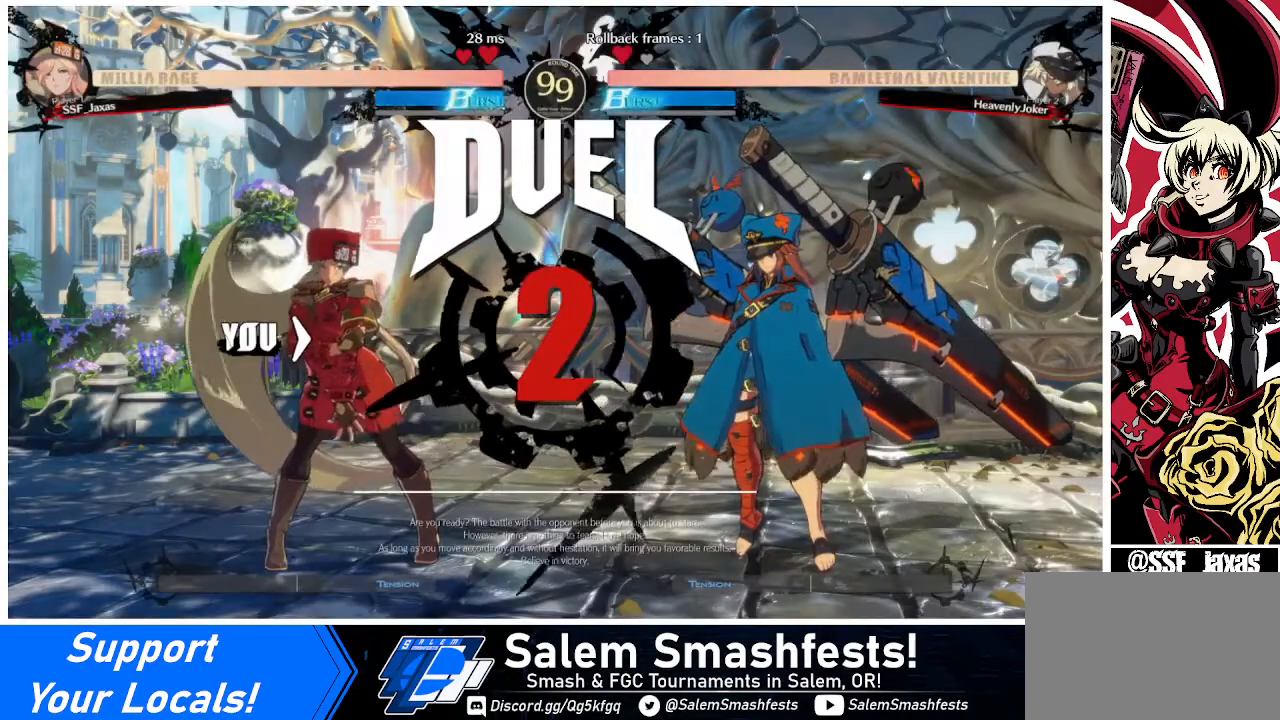
{"buttons": ["DPAD_DOWN", "DPAD_LEFT"], "events": [[40, "DPAD_DOWN", "up"], [280, "DPAD_DOWN", "down"], [280, "DPAD_RIGHT", "up"], [320, "DPAD_LEFT", "down"]]}
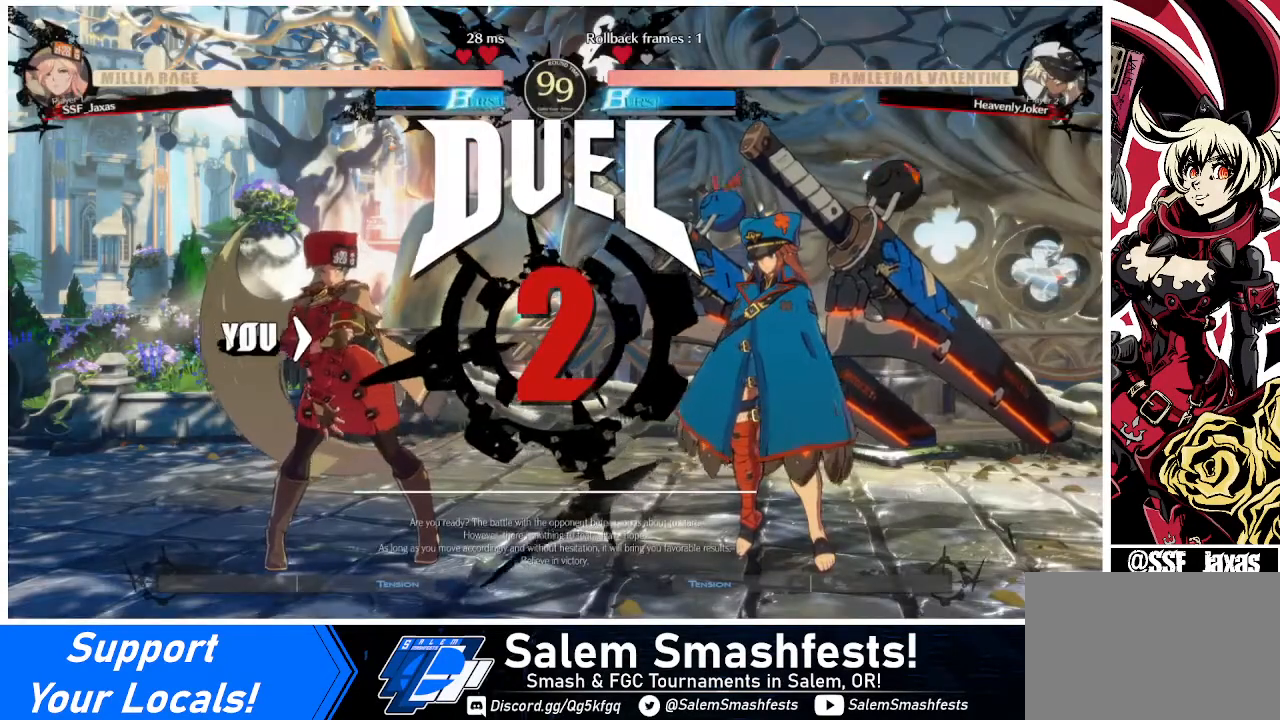
{"buttons": ["DPAD_RIGHT"], "events": [[40, "DPAD_DOWN", "up"], [40, "DPAD_LEFT", "up"], [40, "DPAD_RIGHT", "down"]]}
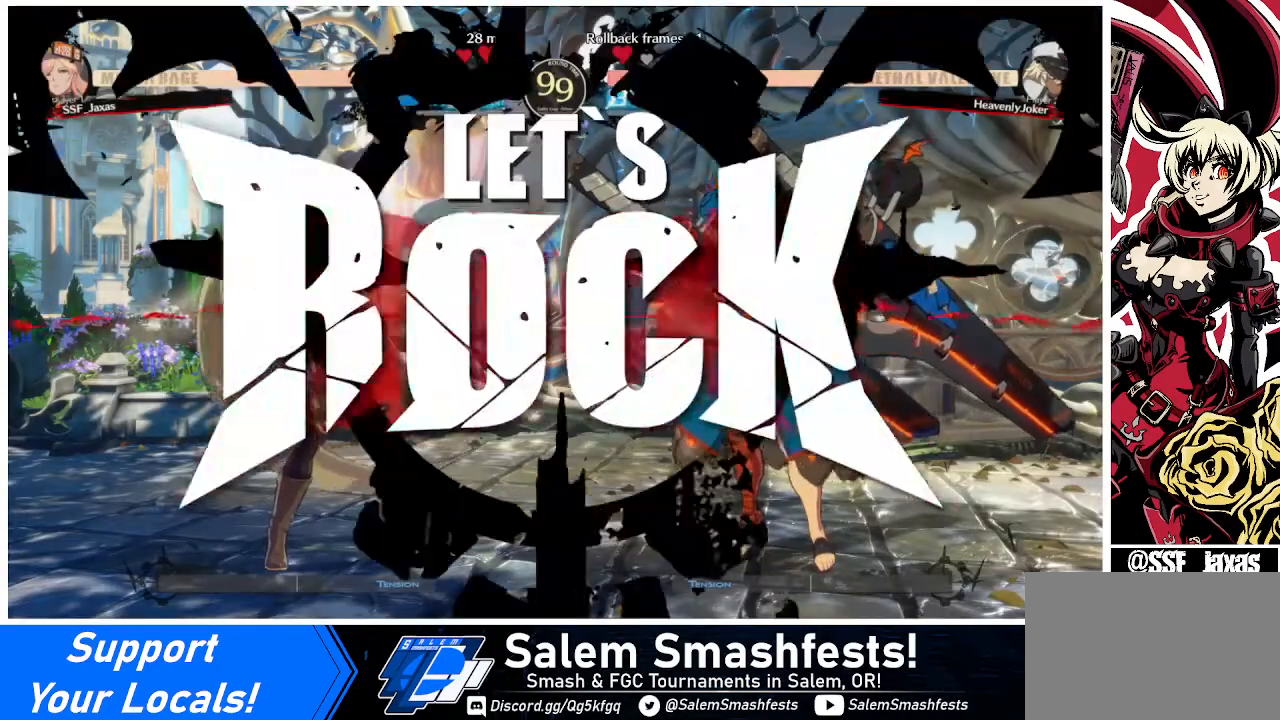
{"buttons": [], "events": [[120, "DPAD_RIGHT", "up"], [400, "DPAD_LEFT", "down"], [440, "DPAD_LEFT", "up"]]}
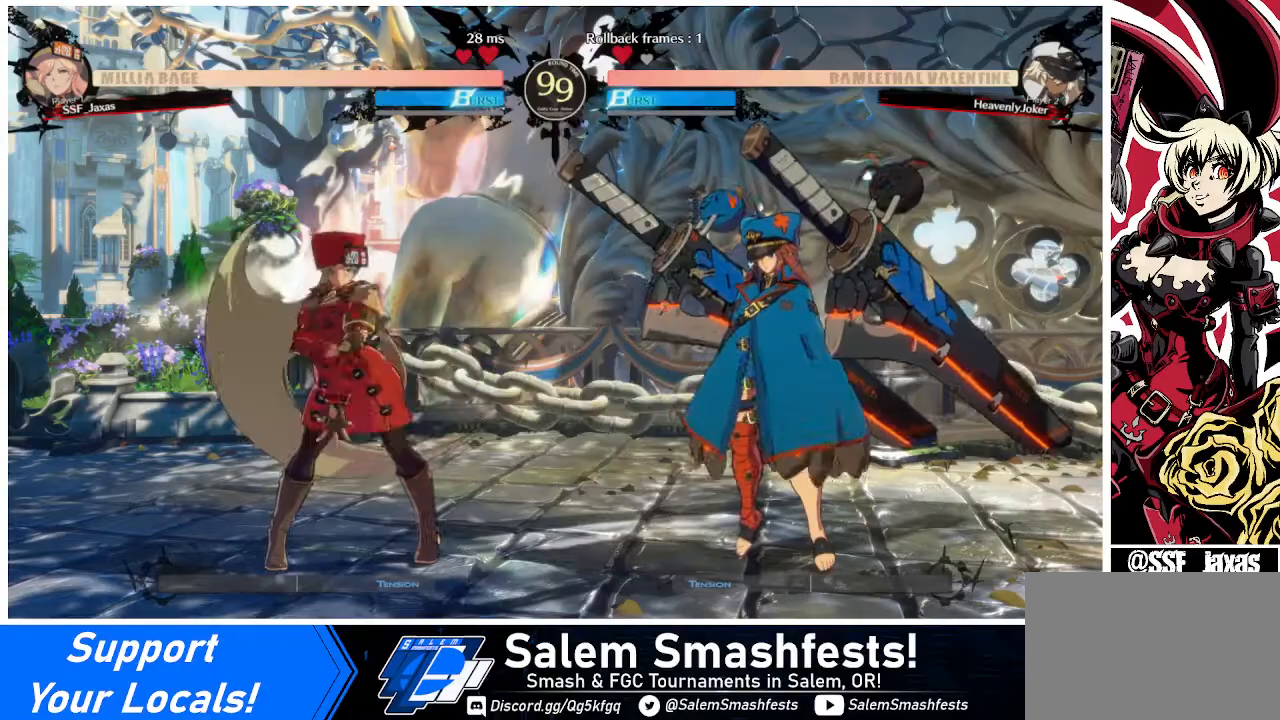
{"buttons": ["DPAD_DOWN", "DPAD_LEFT"], "events": [[40, "DPAD_LEFT", "down"], [200, "DPAD_LEFT", "up"], [240, "DPAD_RIGHT", "down"], [360, "DPAD_RIGHT", "up"], [440, "DPAD_RIGHT", "down"], [480, "DPAD_DOWN", "down"], [480, "DPAD_RIGHT", "up"], [520, "DPAD_LEFT", "down"]]}
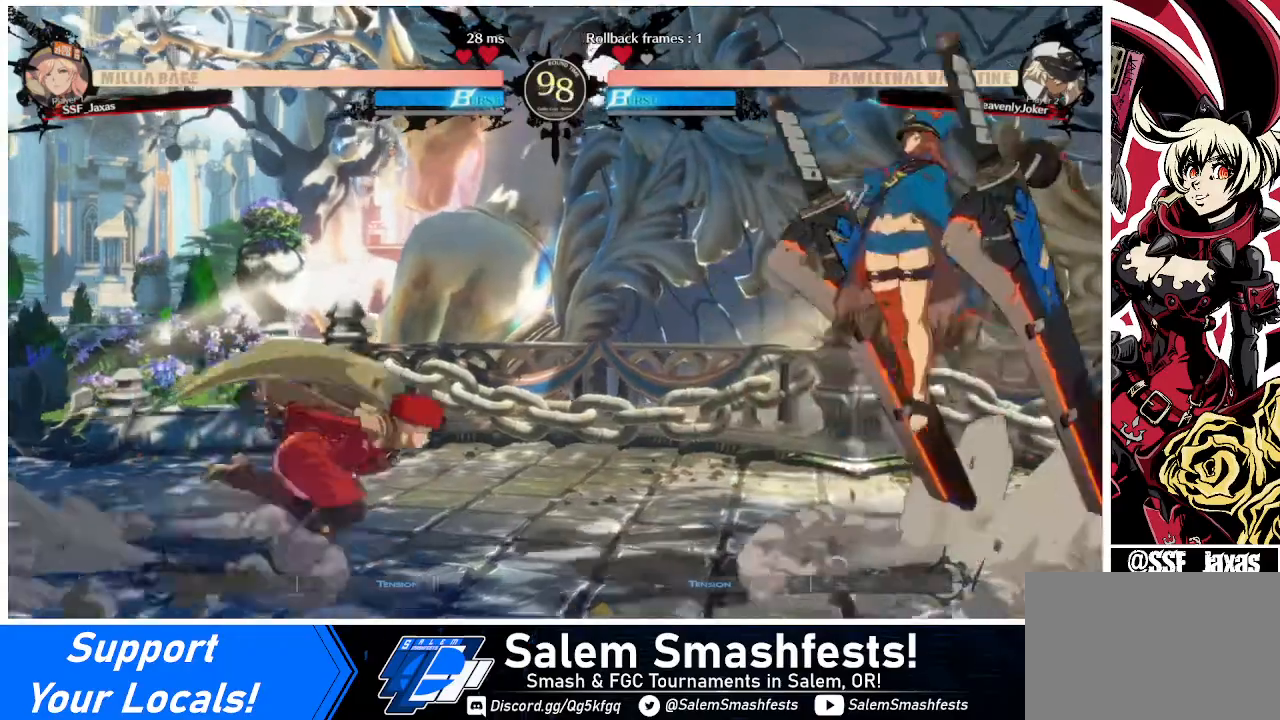
{"buttons": ["DPAD_LEFT"], "events": [[40, "DPAD_DOWN", "up"], [40, "SQUARE", "down"], [40, "TRIANGLE", "down"], [80, "SQUARE", "up"], [80, "TRIANGLE", "up"]]}
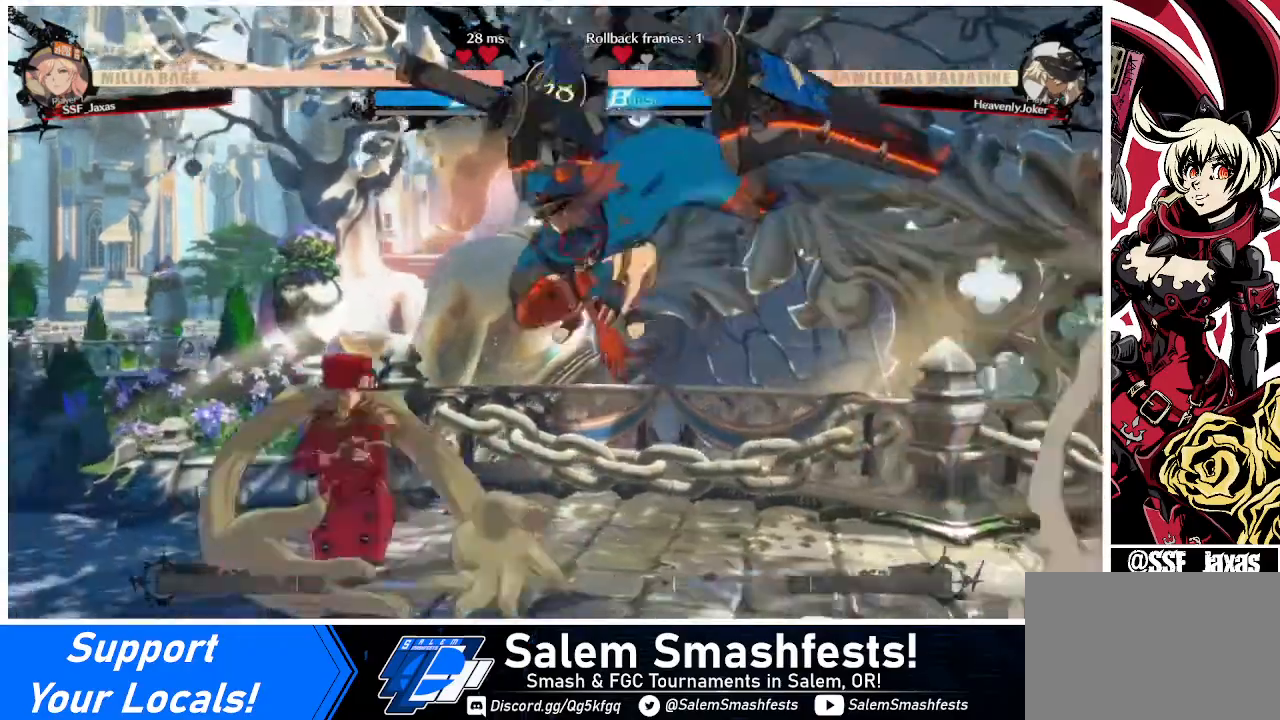
{"buttons": ["SQUARE", "DPAD_LEFT"], "events": [[160, "SQUARE", "down"], [200, "DPAD_LEFT", "up"], [320, "SQUARE", "up"], [400, "DPAD_LEFT", "down"], [520, "SQUARE", "down"]]}
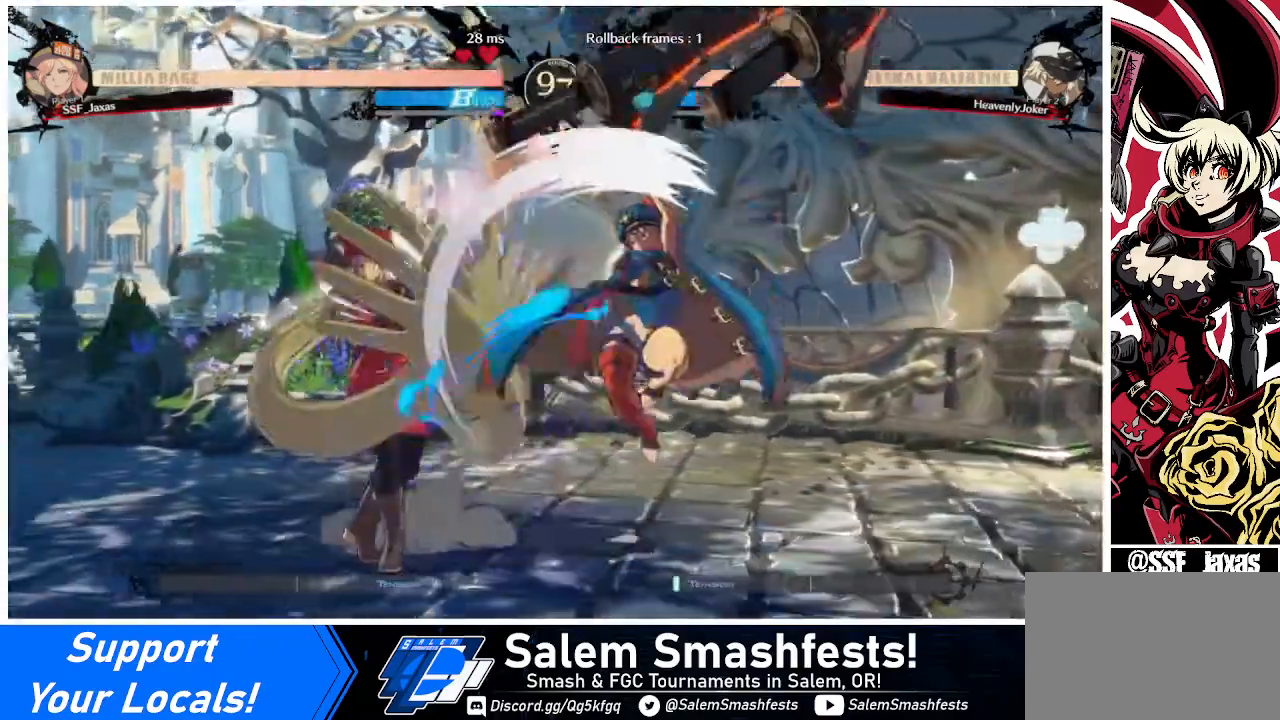
{"buttons": ["DPAD_DOWN", "DPAD_LEFT"], "events": [[80, "DPAD_DOWN", "down"], [120, "SQUARE", "up"]]}
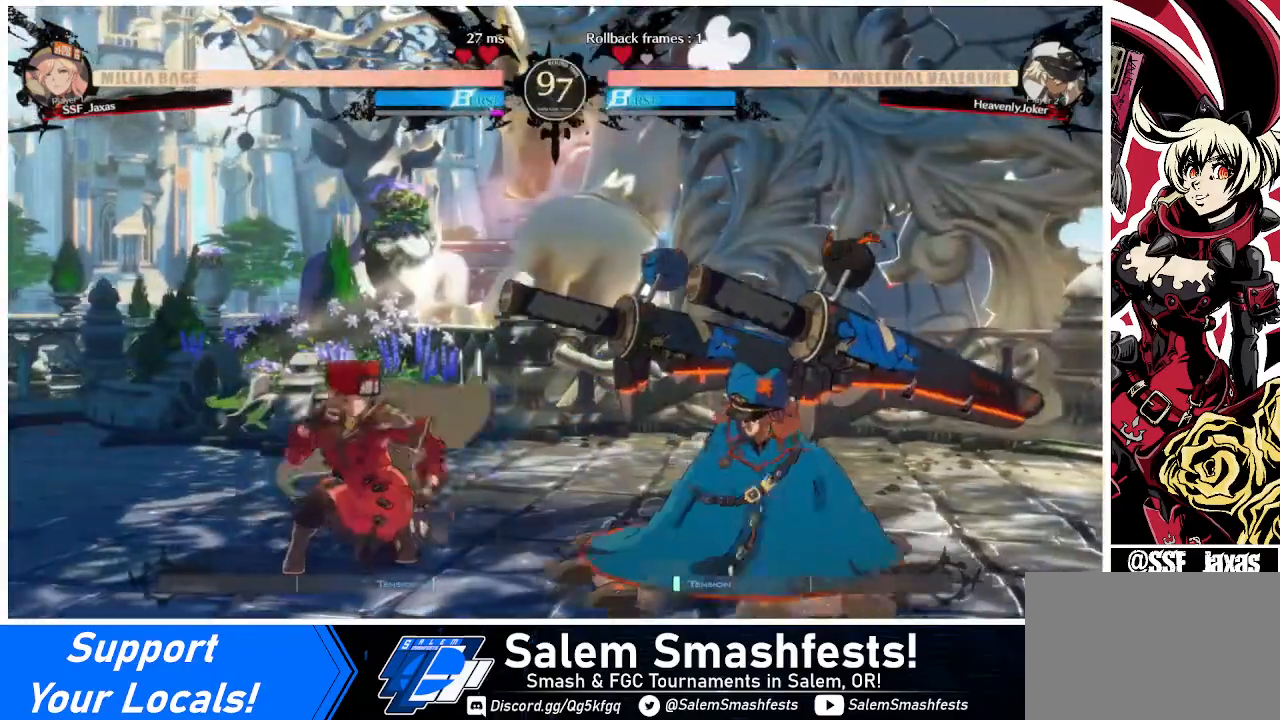
{"buttons": [], "events": [[280, "DPAD_DOWN", "up"], [280, "DPAD_LEFT", "up"], [280, "TRIANGLE", "down"], [400, "TRIANGLE", "up"]]}
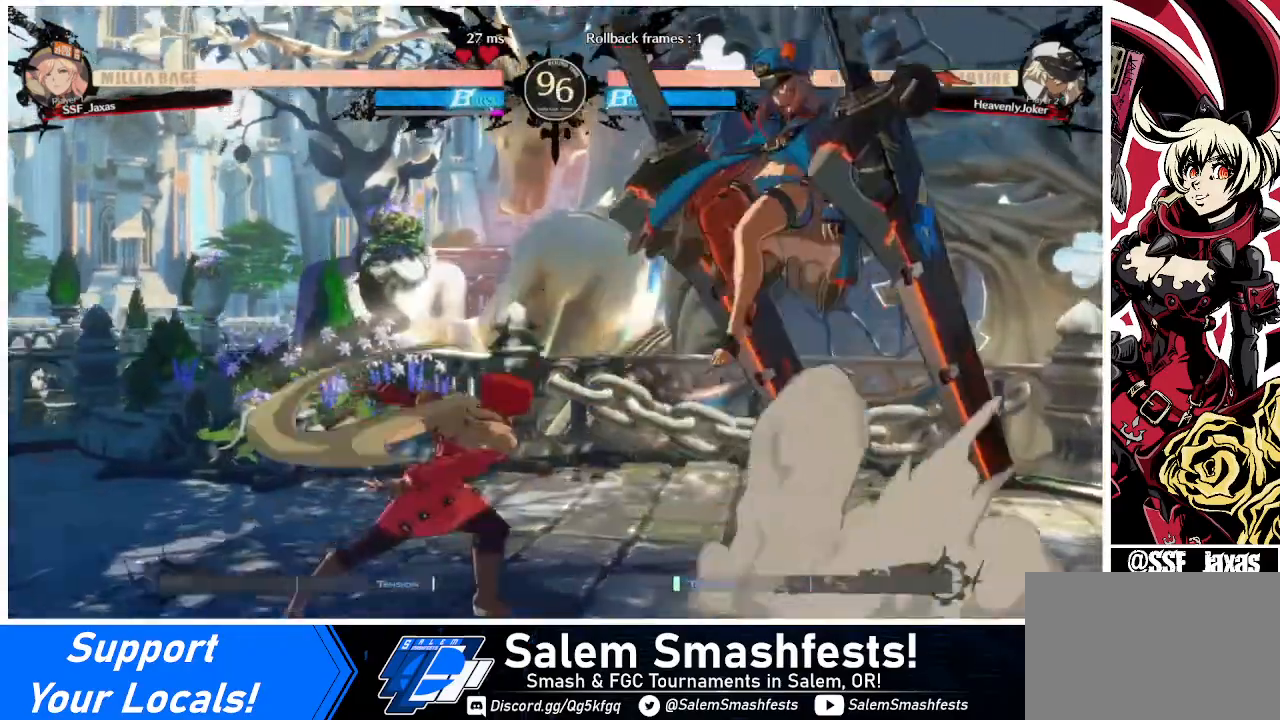
{"buttons": ["DPAD_LEFT"], "events": [[320, "DPAD_RIGHT", "down"], [400, "DPAD_RIGHT", "up"], [480, "DPAD_LEFT", "down"]]}
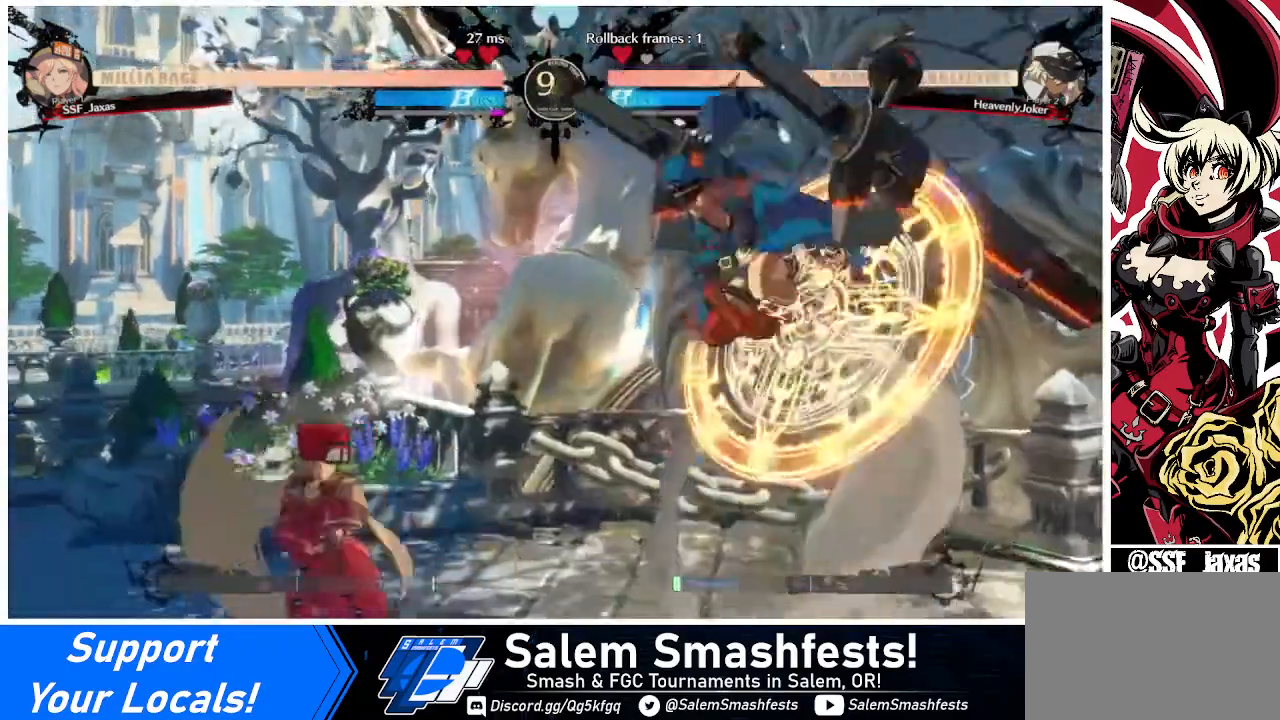
{"buttons": ["CROSS", "DPAD_LEFT"], "events": [[240, "CROSS", "down"], [240, "DPAD_LEFT", "up"], [240, "DPAD_RIGHT", "down"], [440, "CROSS", "up"], [440, "DPAD_DOWN", "down"], [440, "DPAD_RIGHT", "up"], [480, "DPAD_LEFT", "down"], [520, "CROSS", "down"], [520, "DPAD_DOWN", "up"]]}
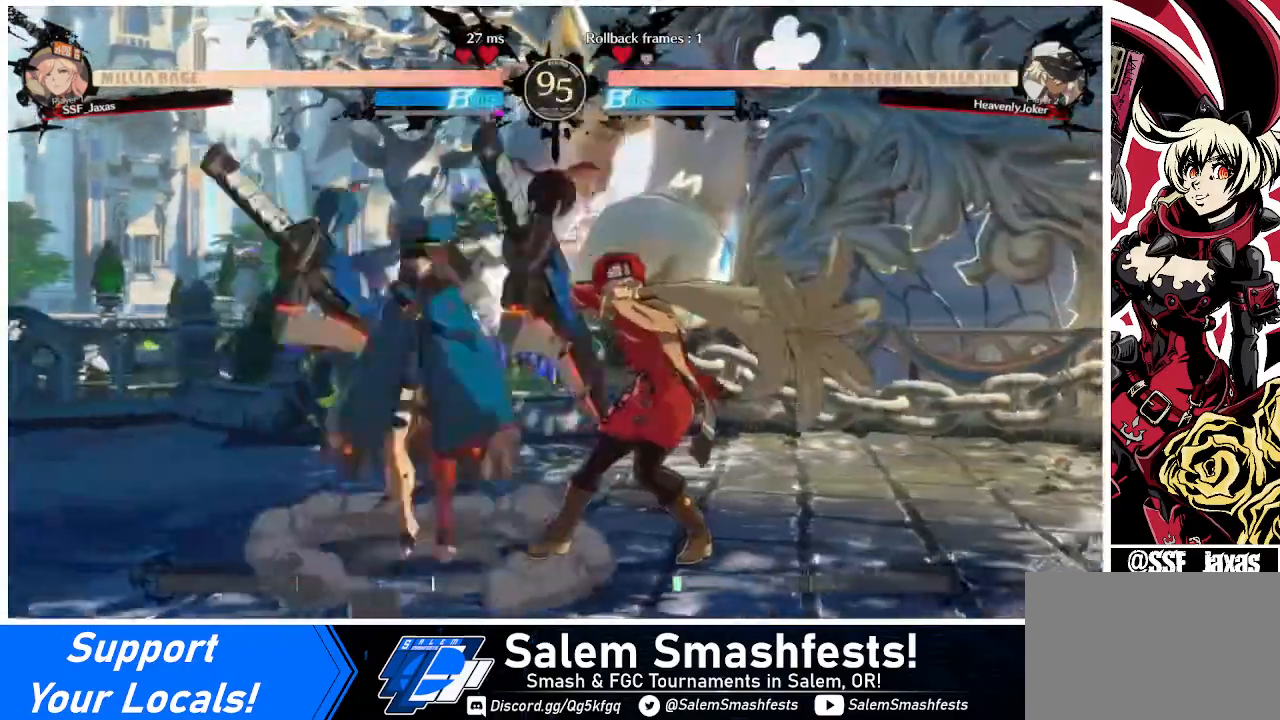
{"buttons": ["DPAD_DOWN", "DPAD_RIGHT"], "events": [[120, "CROSS", "up"], [200, "DPAD_DOWN", "down"], [200, "DPAD_LEFT", "up"], [200, "DPAD_RIGHT", "down"]]}
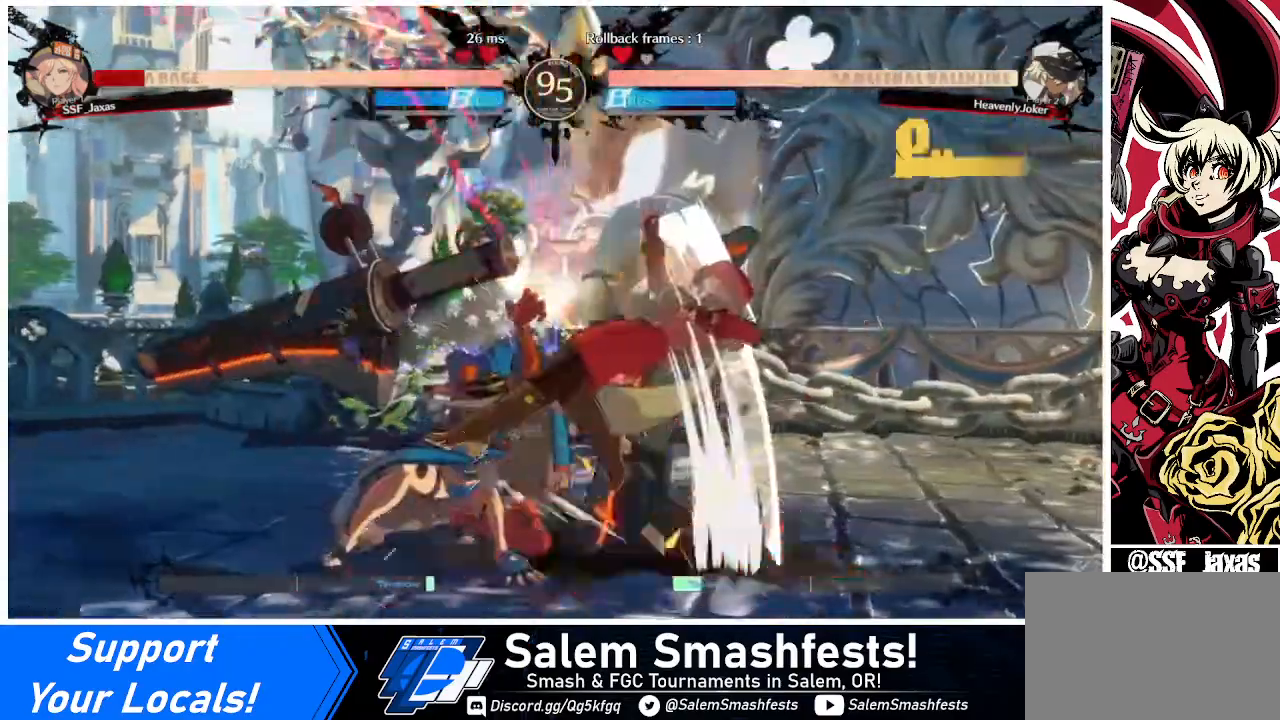
{"buttons": ["DPAD_RIGHT"], "events": [[320, "DPAD_DOWN", "up"]]}
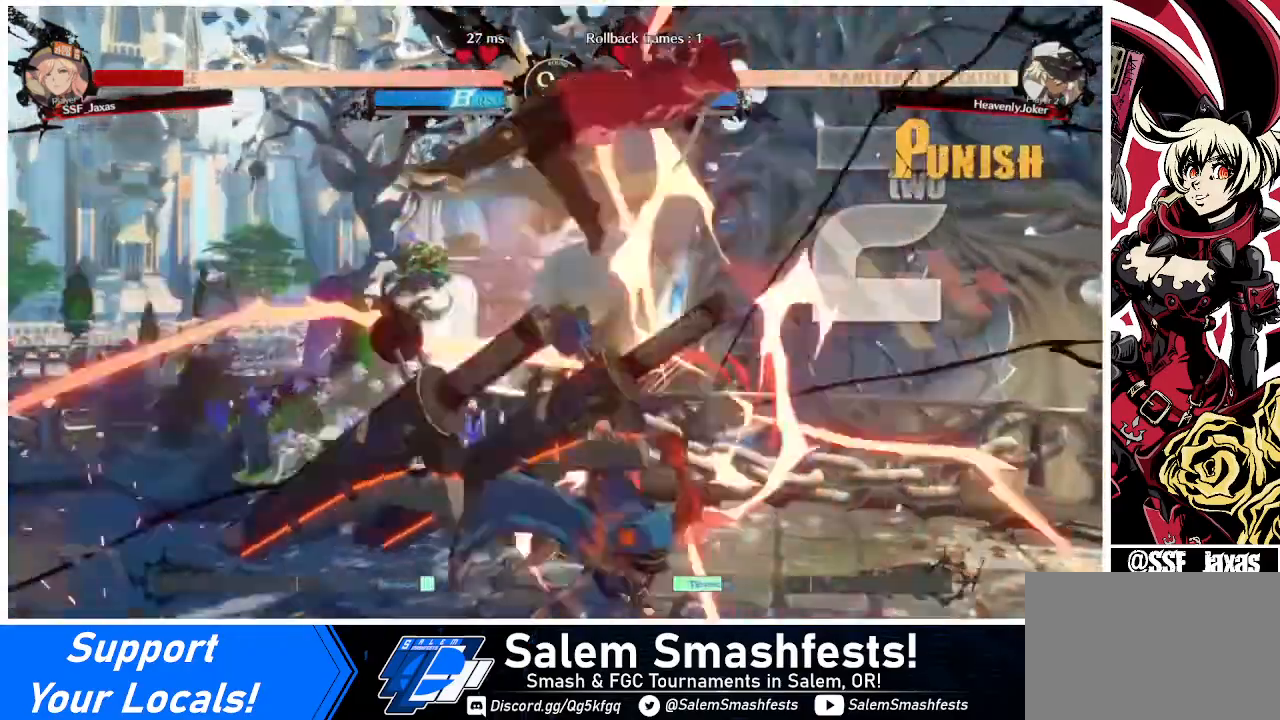
{"buttons": ["DPAD_RIGHT"], "events": []}
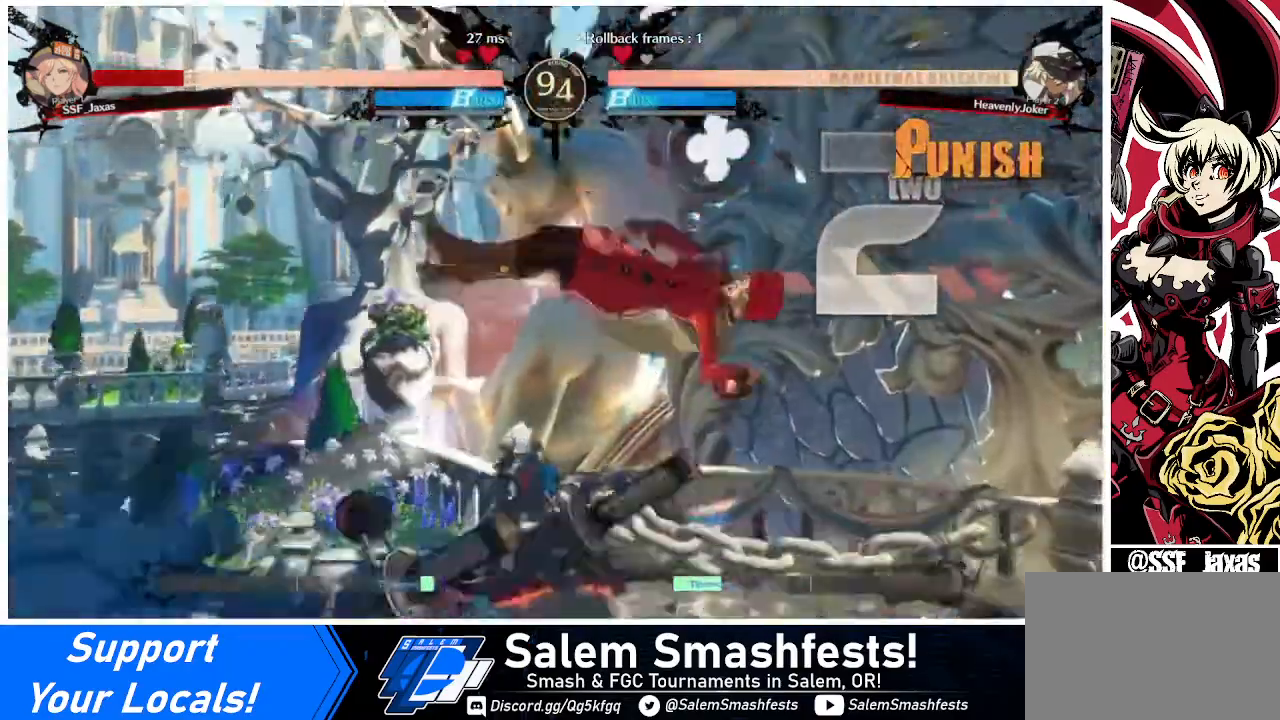
{"buttons": ["SQUARE", "DPAD_RIGHT"], "events": [[40, "SQUARE", "down"]]}
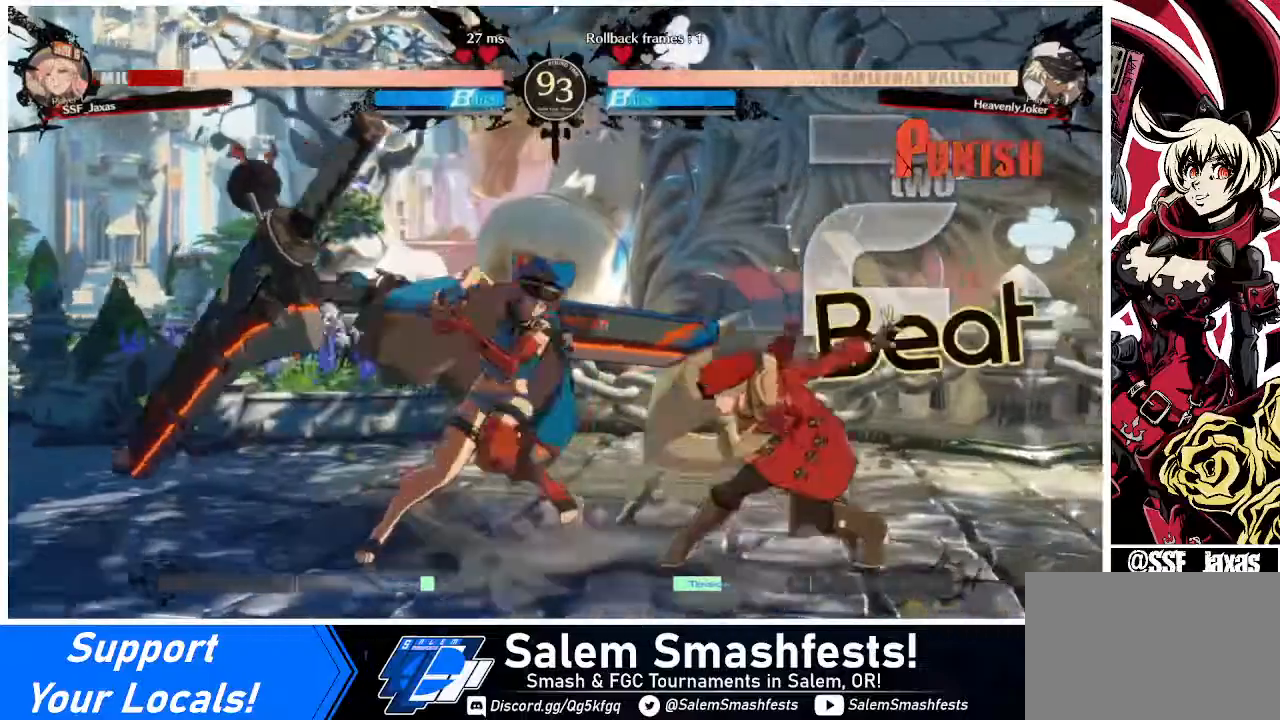
{"buttons": ["DPAD_DOWN", "DPAD_RIGHT"], "events": [[80, "SQUARE", "up"], [120, "DPAD_DOWN", "down"]]}
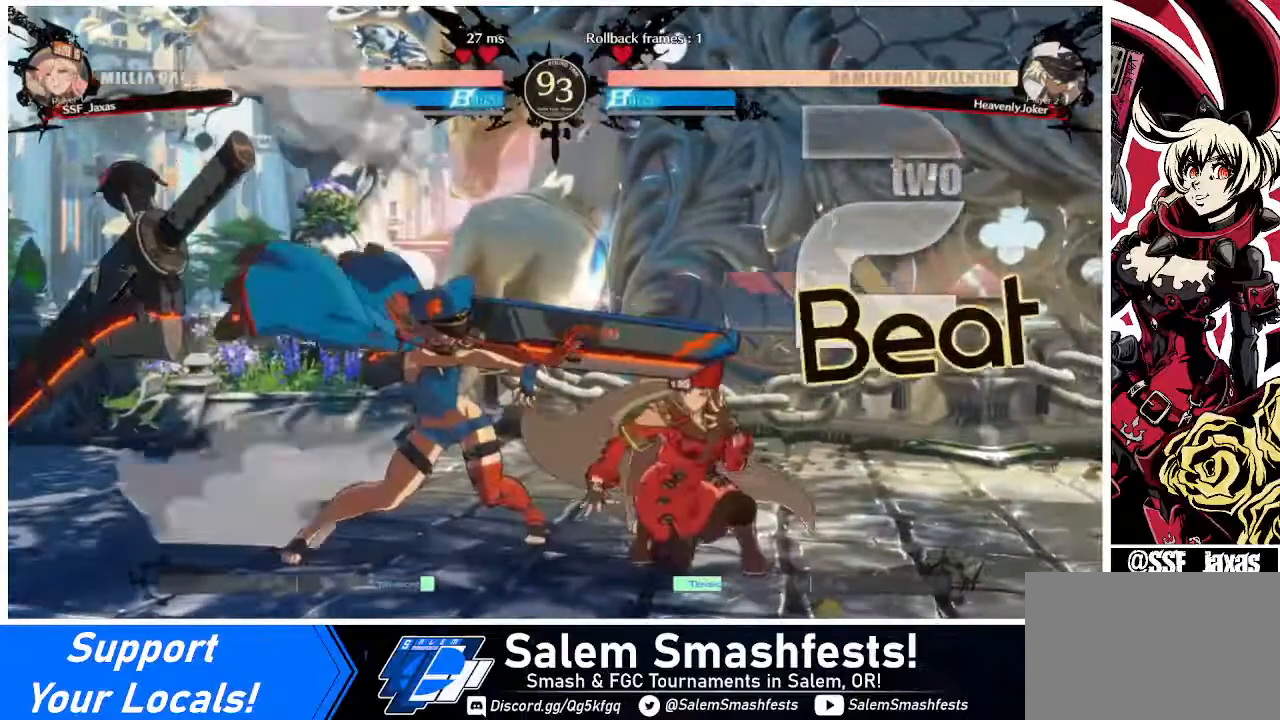
{"buttons": ["R2", "DPAD_DOWN"], "events": [[400, "DPAD_RIGHT", "up"], [440, "R2", "down"]]}
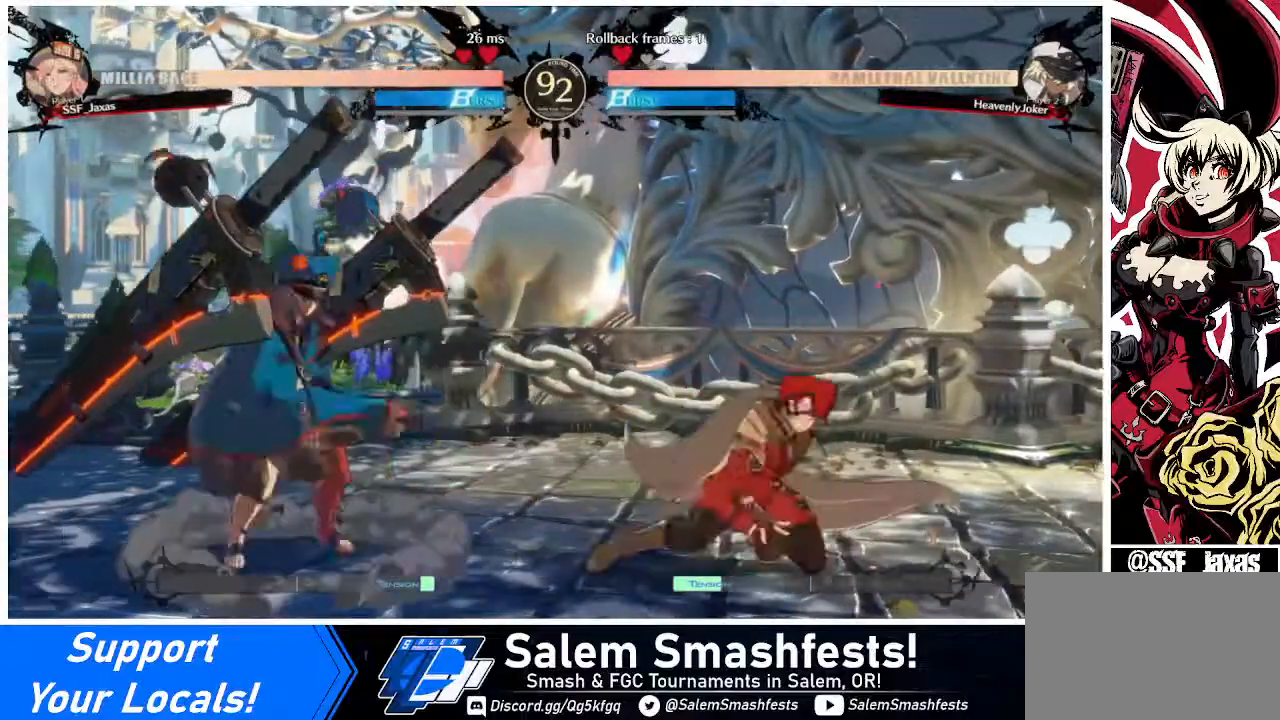
{"buttons": [], "events": [[80, "R2", "up"], [120, "DPAD_DOWN", "up"], [120, "DPAD_RIGHT", "down"], [240, "DPAD_RIGHT", "up"], [320, "DPAD_RIGHT", "down"], [440, "DPAD_RIGHT", "up"]]}
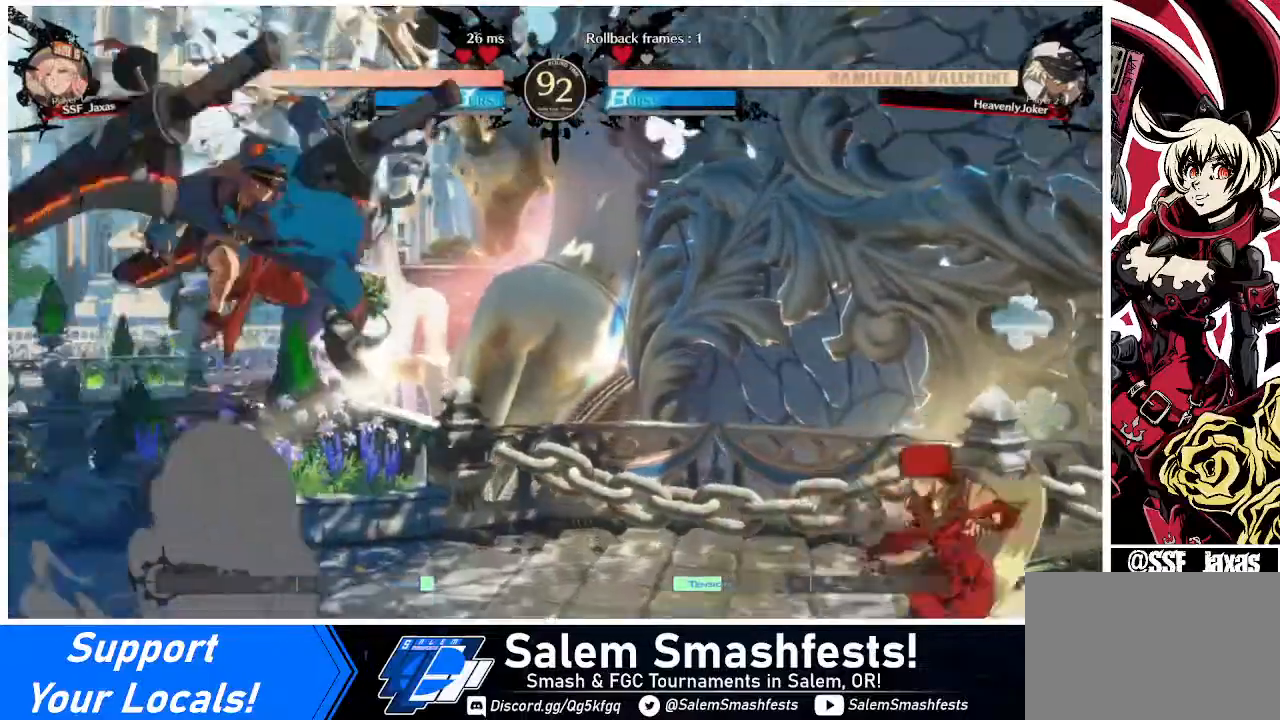
{"buttons": ["DPAD_DOWN", "DPAD_LEFT"], "events": [[160, "DPAD_LEFT", "down"], [520, "DPAD_DOWN", "down"]]}
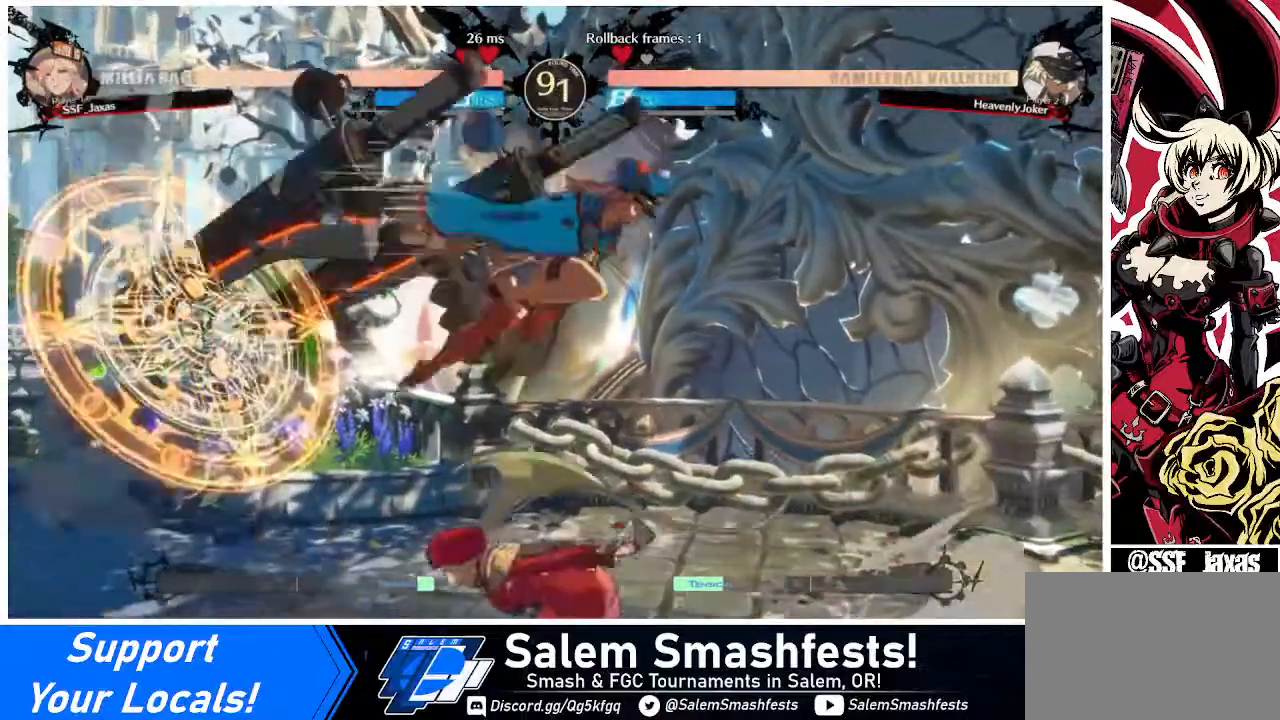
{"buttons": ["SQUARE", "DPAD_DOWN", "DPAD_RIGHT"], "events": [[40, "DPAD_DOWN", "up"], [40, "DPAD_LEFT", "up"], [120, "DPAD_RIGHT", "down"], [200, "DPAD_RIGHT", "up"], [280, "DPAD_RIGHT", "down"], [400, "DPAD_DOWN", "down"], [480, "SQUARE", "down"]]}
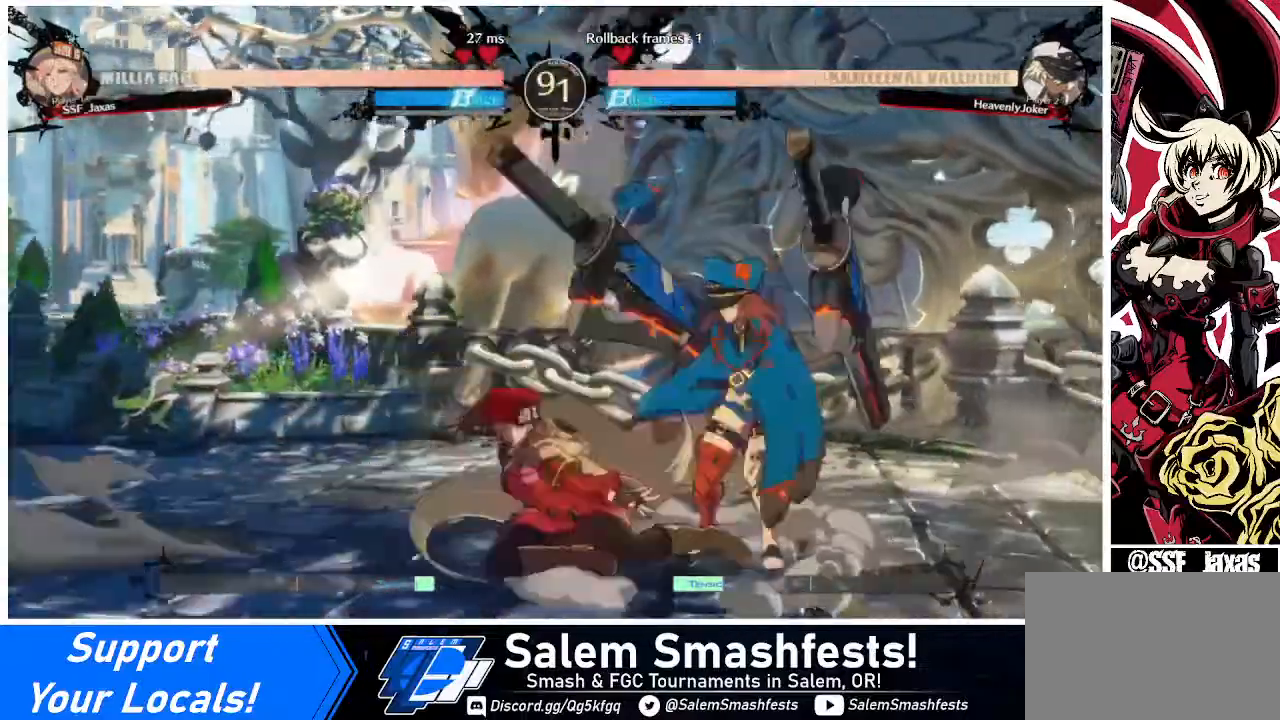
{"buttons": ["DPAD_LEFT"], "events": [[40, "DPAD_RIGHT", "up"], [40, "SQUARE", "up"], [120, "R2", "down"], [280, "R2", "up"], [400, "DPAD_DOWN", "up"], [480, "DPAD_LEFT", "down"]]}
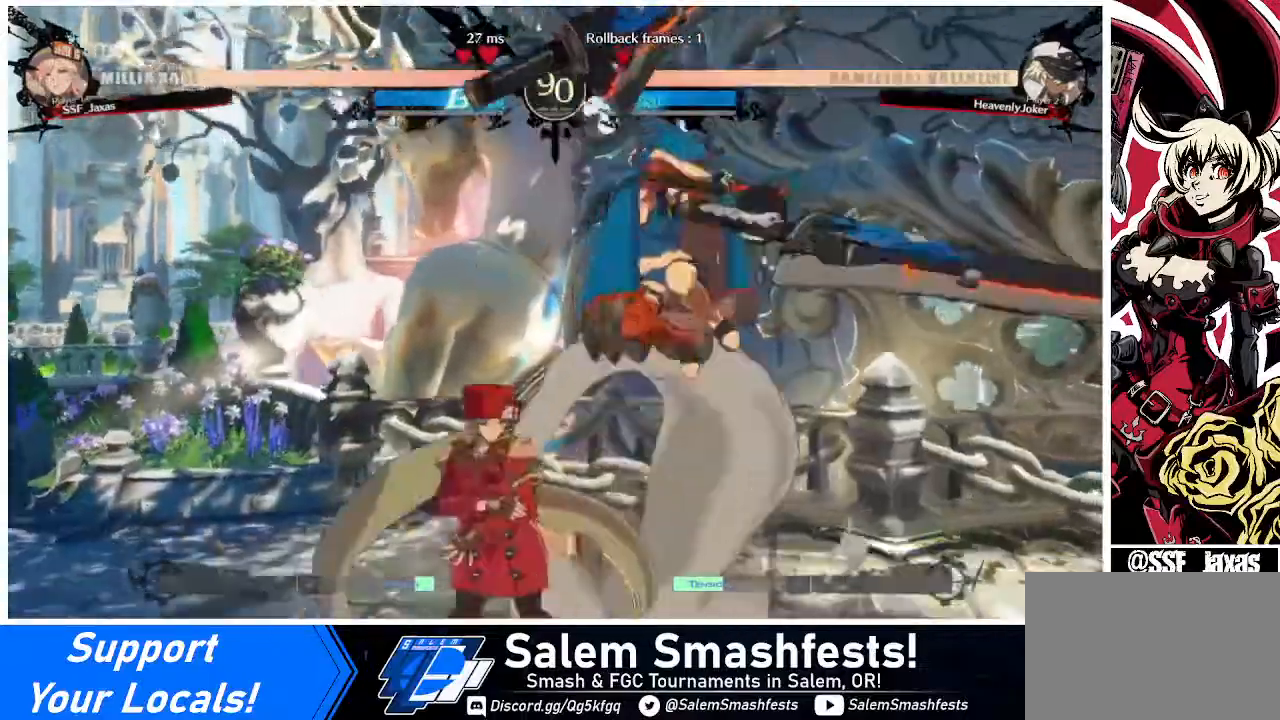
{"buttons": ["DPAD_LEFT"], "events": []}
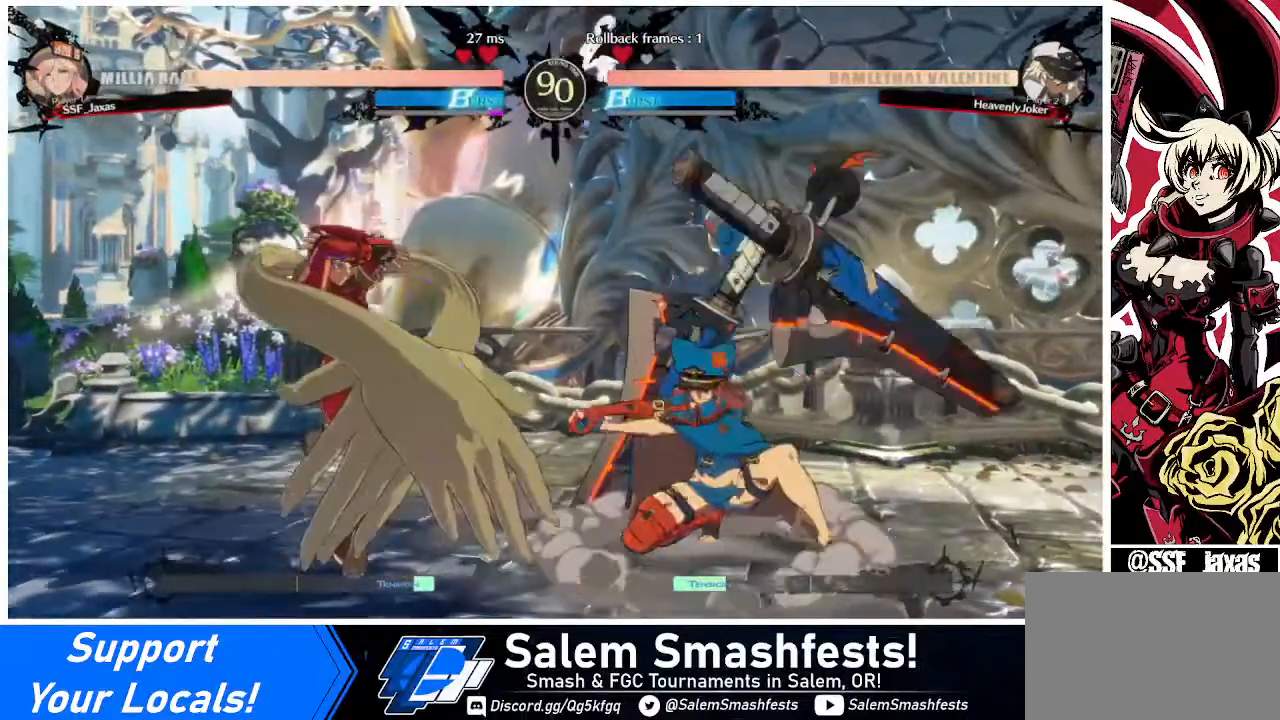
{"buttons": ["DPAD_RIGHT"], "events": [[40, "DPAD_DOWN", "down"], [520, "DPAD_DOWN", "up"], [520, "DPAD_LEFT", "up"], [520, "DPAD_RIGHT", "down"]]}
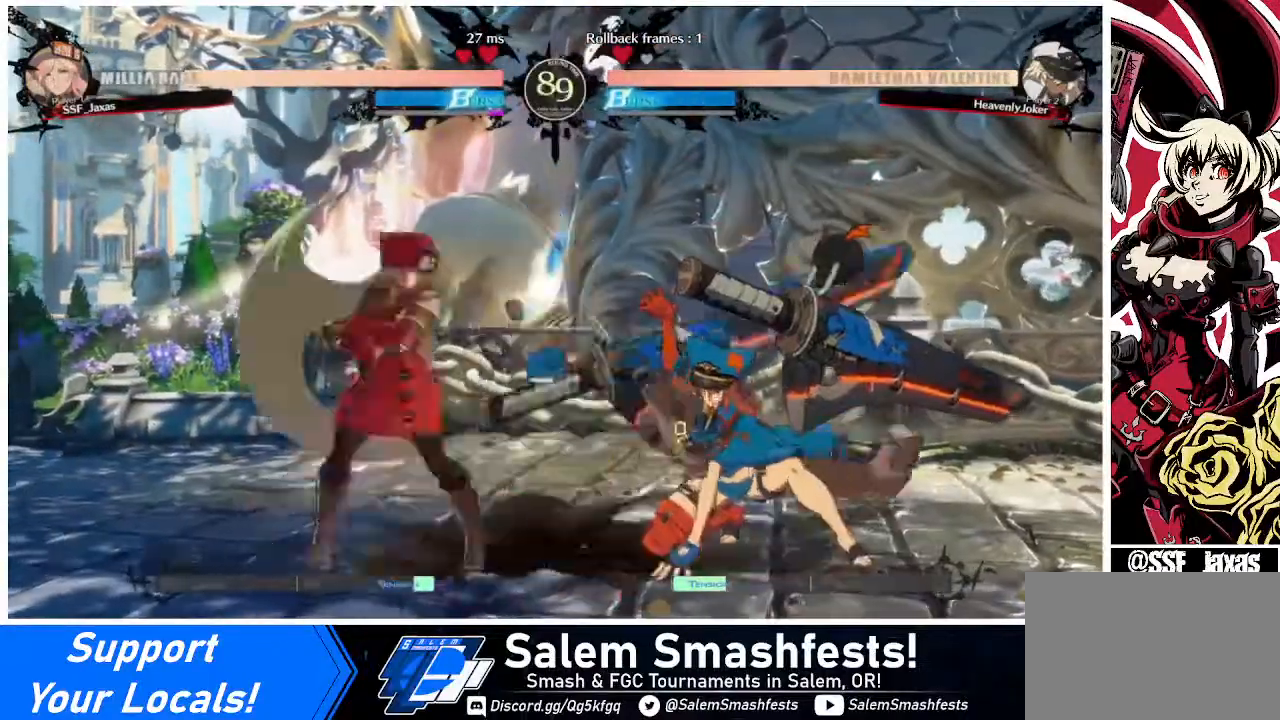
{"buttons": ["R1"], "events": [[40, "DPAD_UP", "down"], [120, "DPAD_RIGHT", "up"], [120, "DPAD_UP", "up"], [120, "L1", "down"], [160, "L1", "up"], [400, "R1", "down"]]}
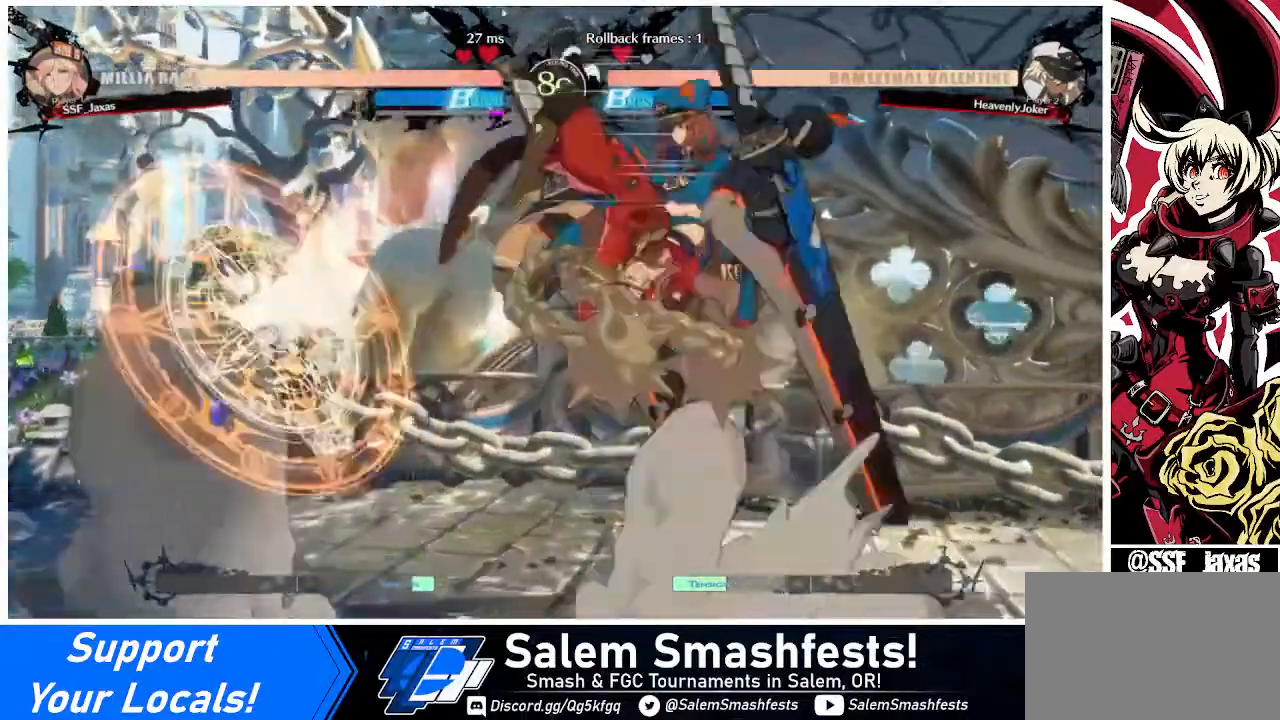
{"buttons": [], "events": [[40, "R1", "up"], [200, "L1", "down"], [280, "L1", "up"], [400, "R1", "down"], [520, "R1", "up"]]}
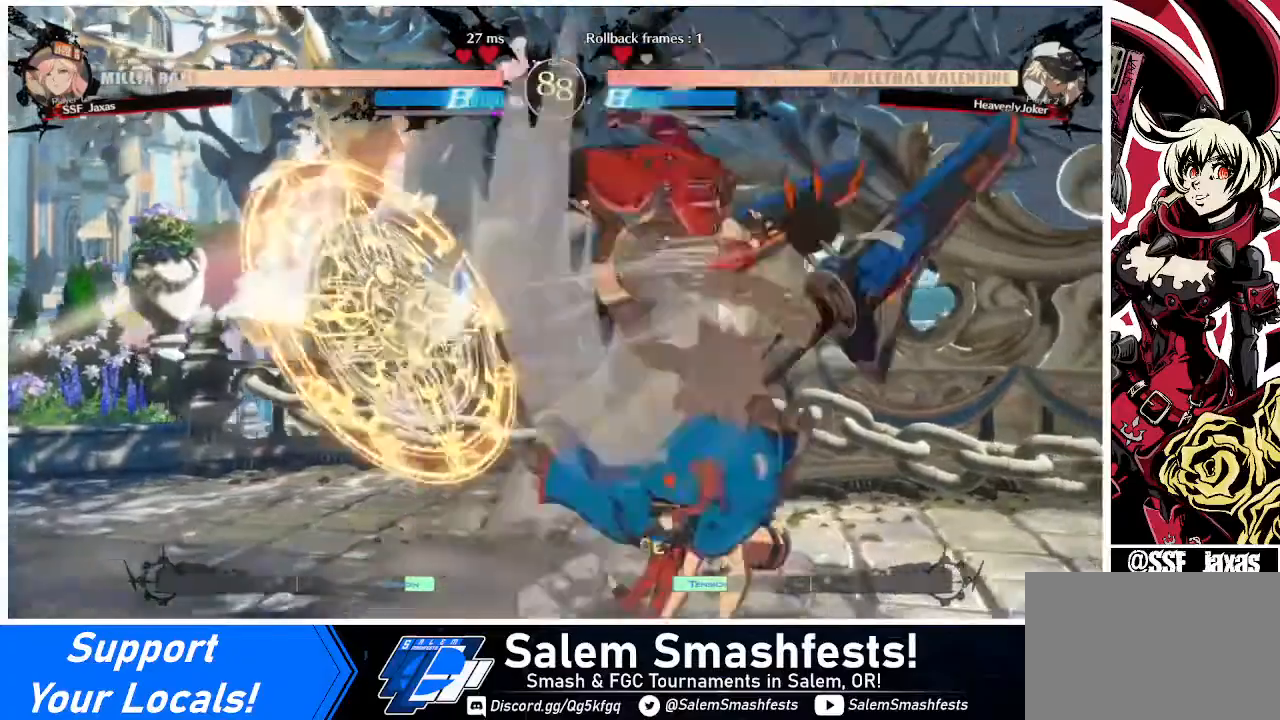
{"buttons": ["SQUARE", "DPAD_DOWN"], "events": [[160, "DPAD_DOWN", "down"], [480, "SQUARE", "down"]]}
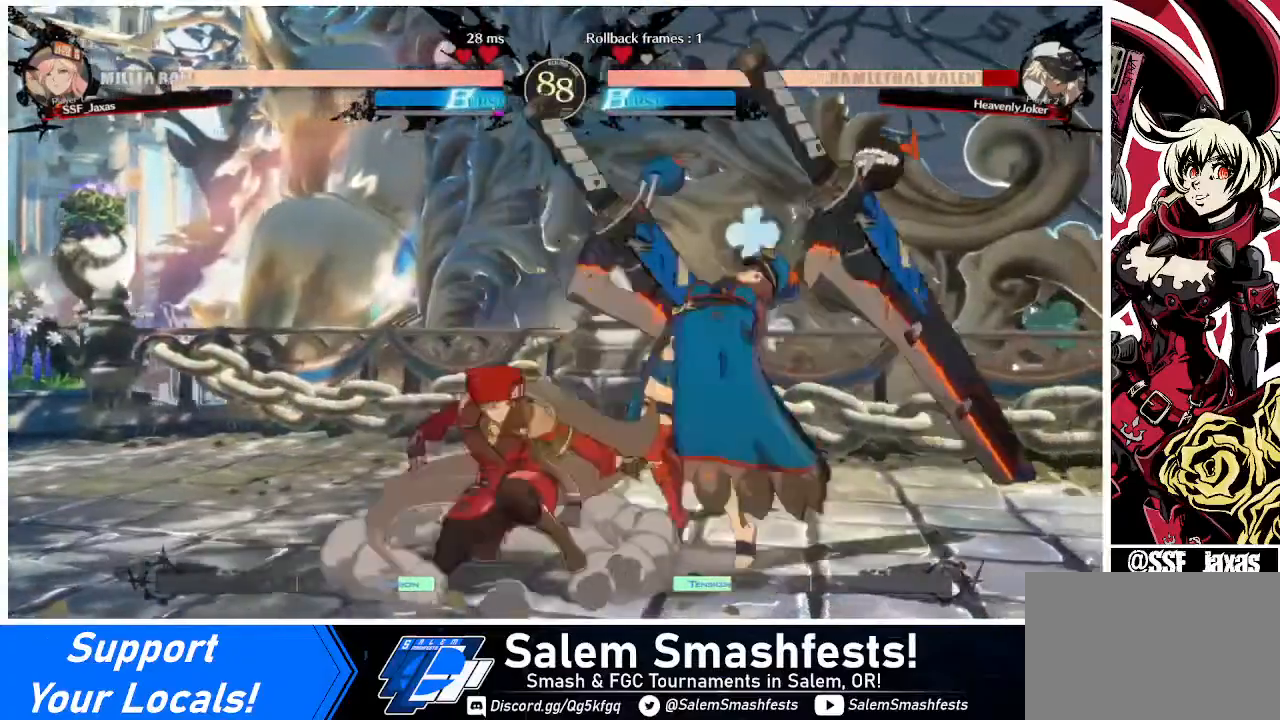
{"buttons": ["DPAD_DOWN", "DPAD_RIGHT"], "events": [[40, "SQUARE", "up"], [240, "R2", "down"], [320, "DPAD_DOWN", "up"], [320, "R2", "up"], [480, "DPAD_DOWN", "down"], [520, "DPAD_RIGHT", "down"]]}
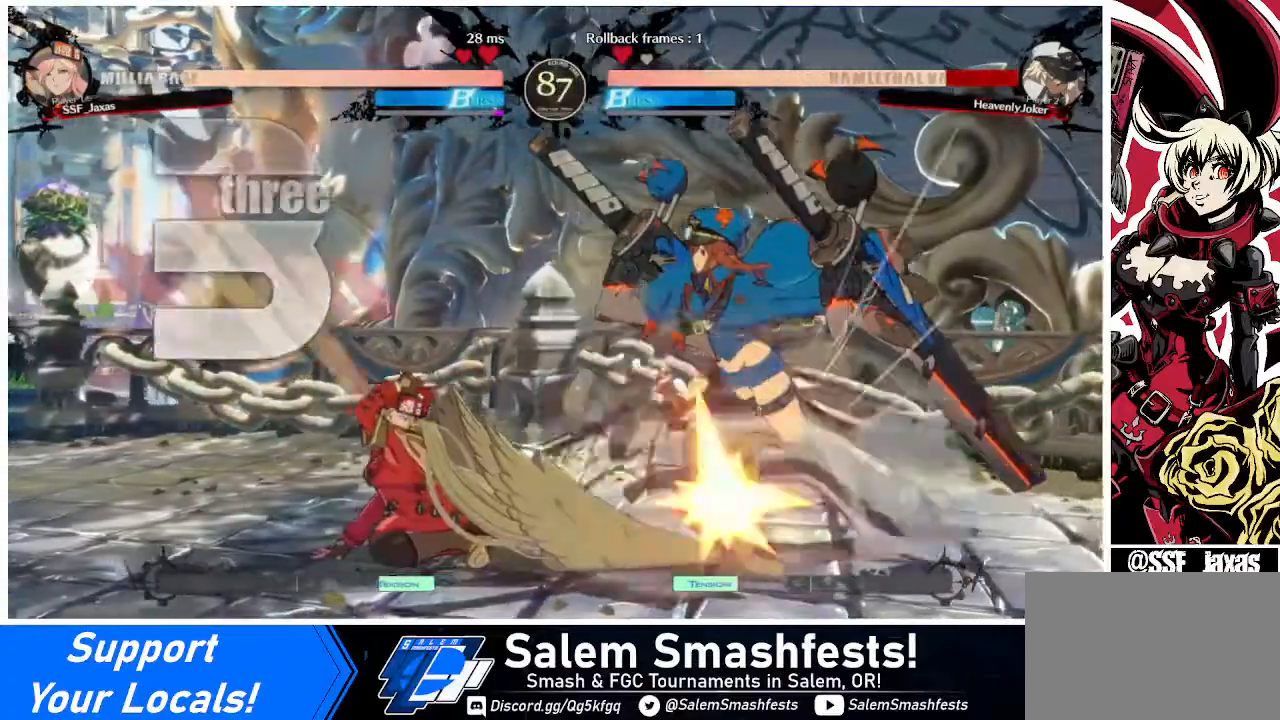
{"buttons": [], "events": [[40, "DPAD_DOWN", "up"], [120, "R1", "down"], [160, "DPAD_RIGHT", "up"], [240, "R1", "up"]]}